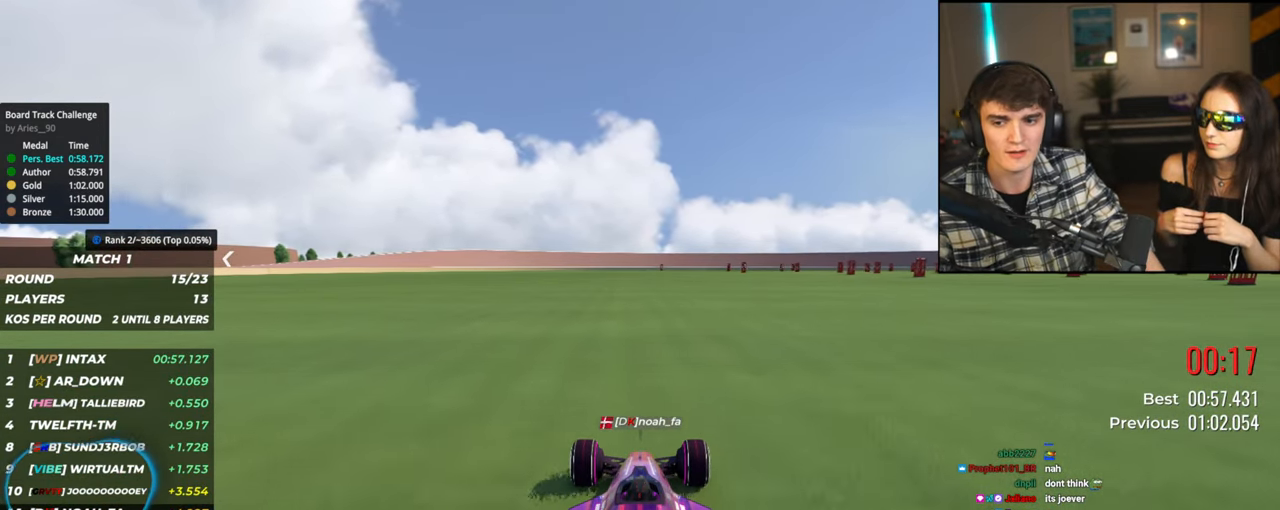
Gameplay with keyboard; each line is a JSON object with the keys held at the frame after it. "events" lists presses ("down") and releases ("up") of "brake", "down", "left", "right" and "up" between this image and that frame as [ms after this image, input, new state], when the widget could be followed in between. No other keys are recorded. Mouse input is not recorded. Key names are as the overlay labels them; some are game actions (e.g. jump) rather than physical keys.
{"keys": ["up"], "events": [[200, "up", "down"]]}
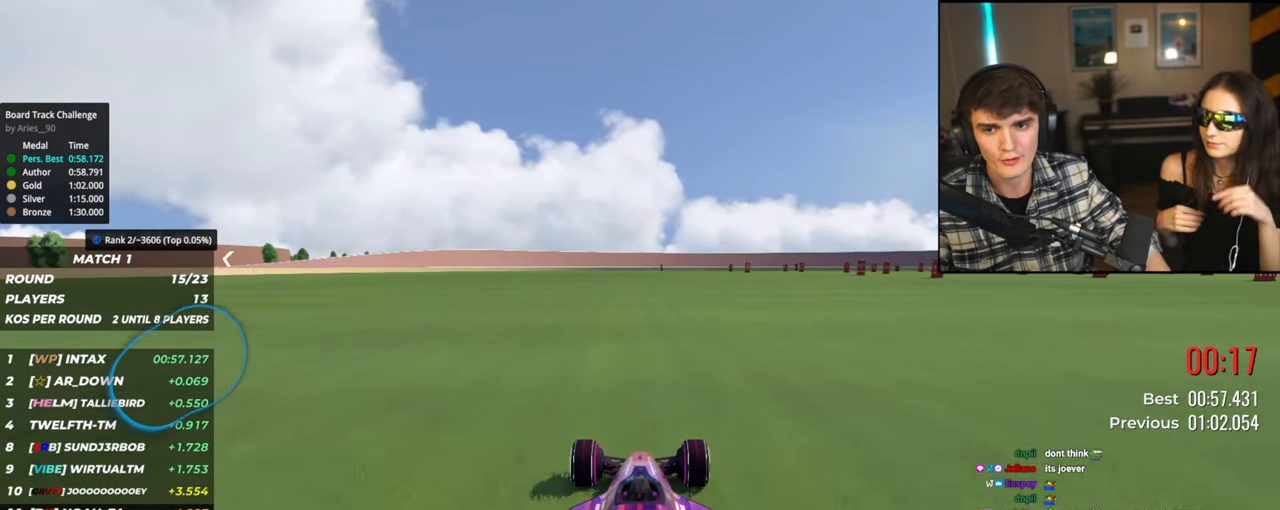
{"keys": ["up"], "events": []}
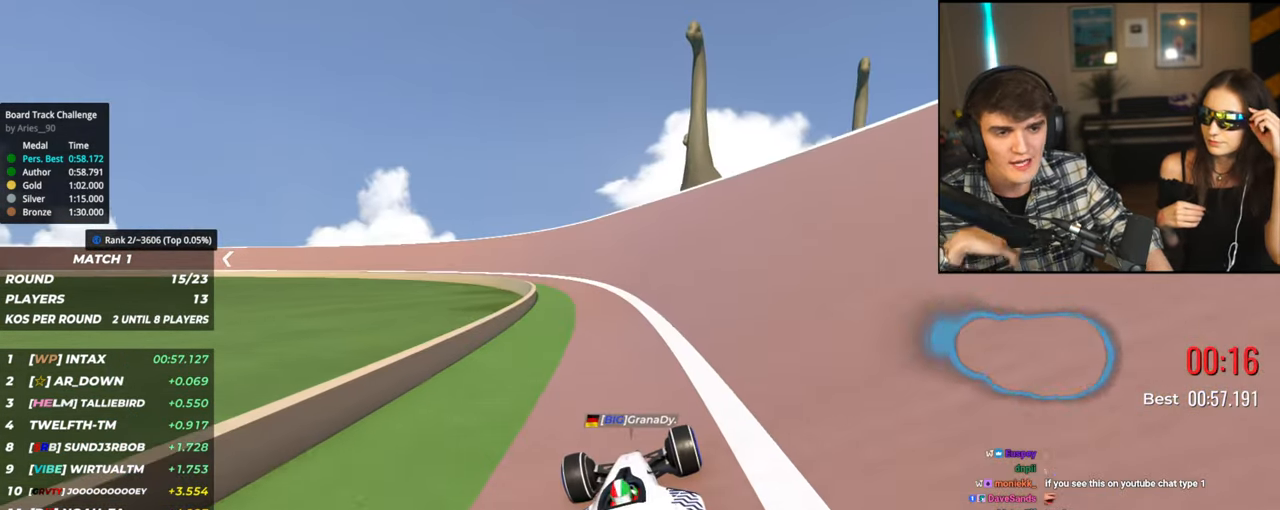
{"keys": ["up"], "events": []}
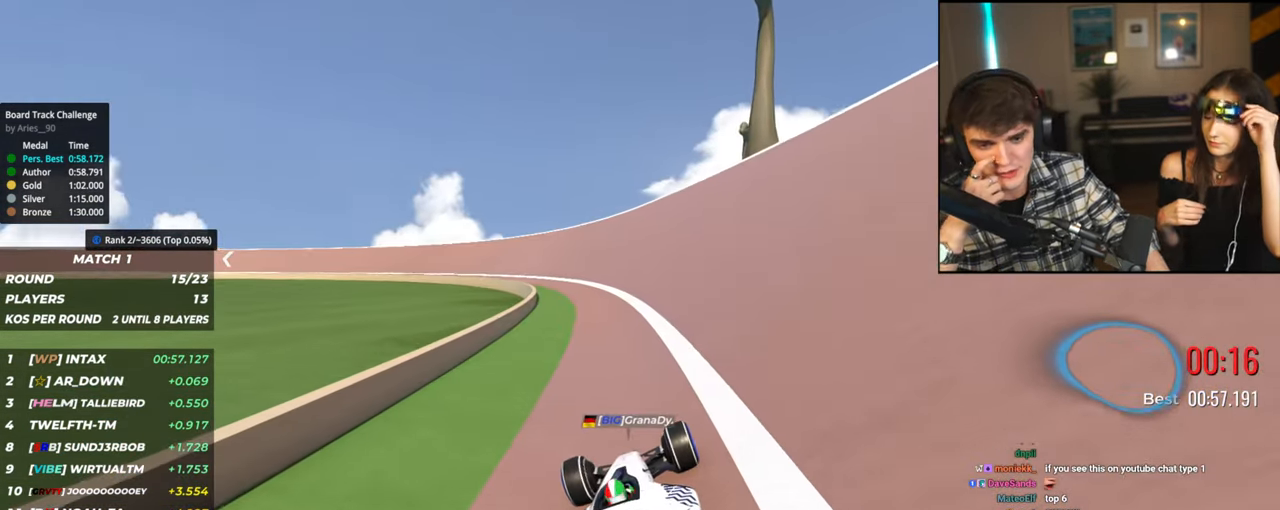
{"keys": ["up"], "events": []}
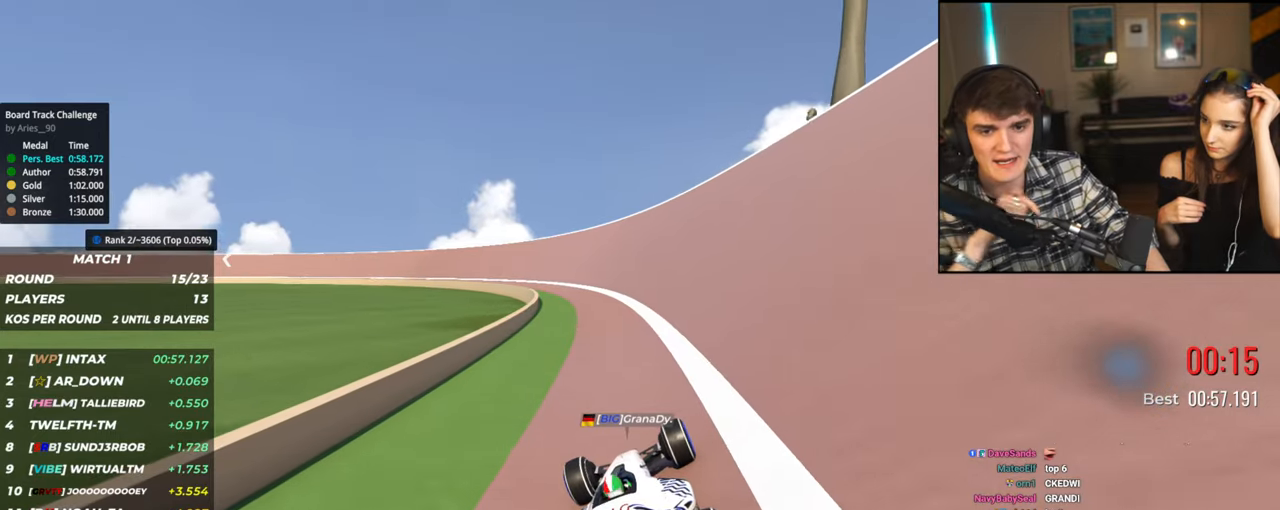
{"keys": ["up"], "events": []}
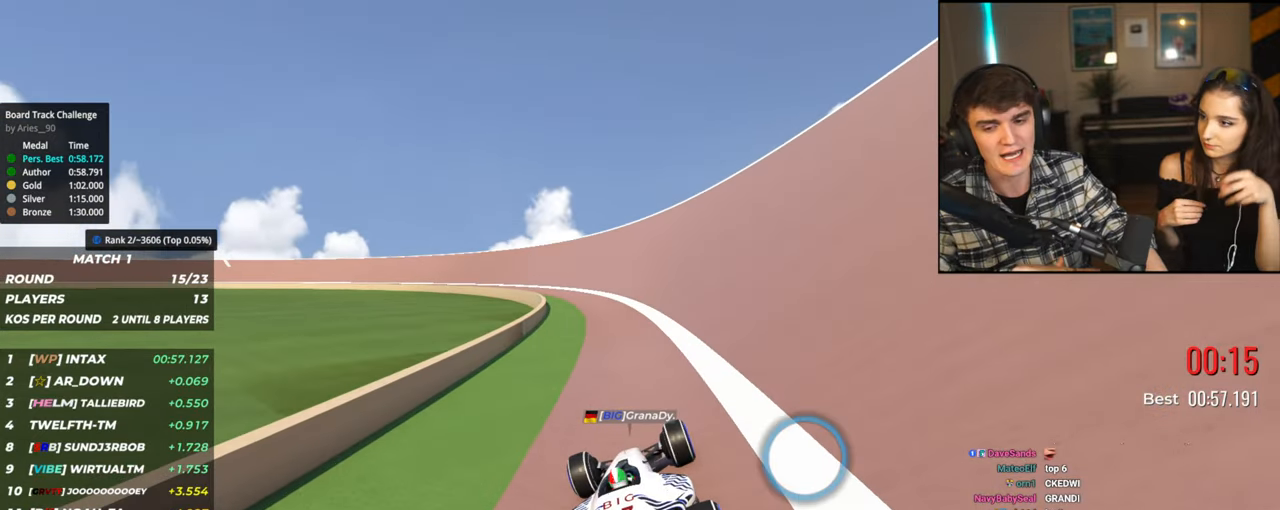
{"keys": ["up"], "events": []}
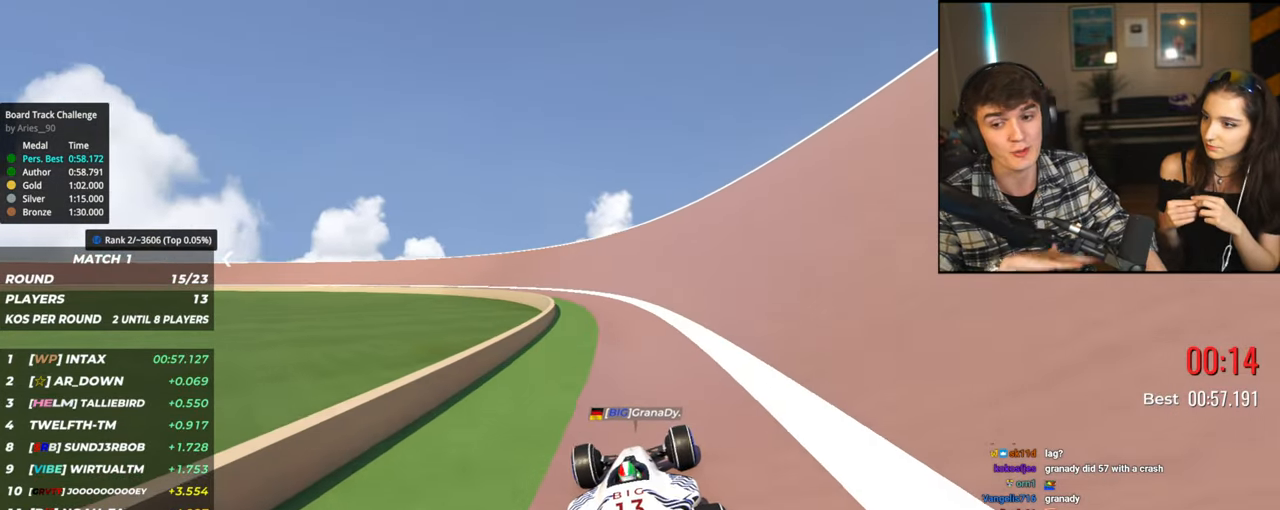
{"keys": [], "events": [[200, "up", "up"]]}
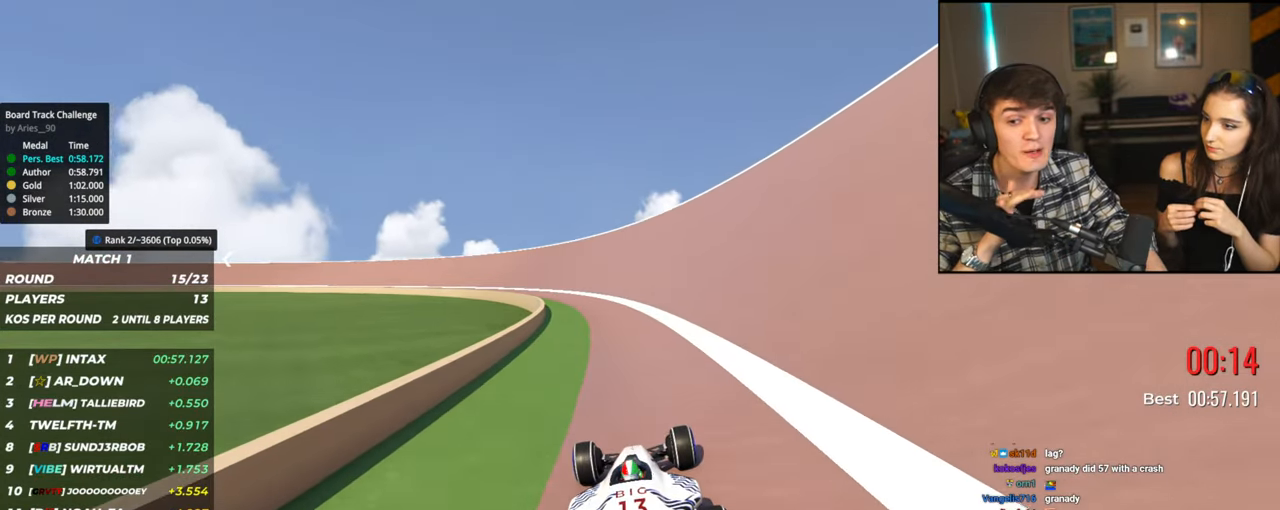
{"keys": [], "events": []}
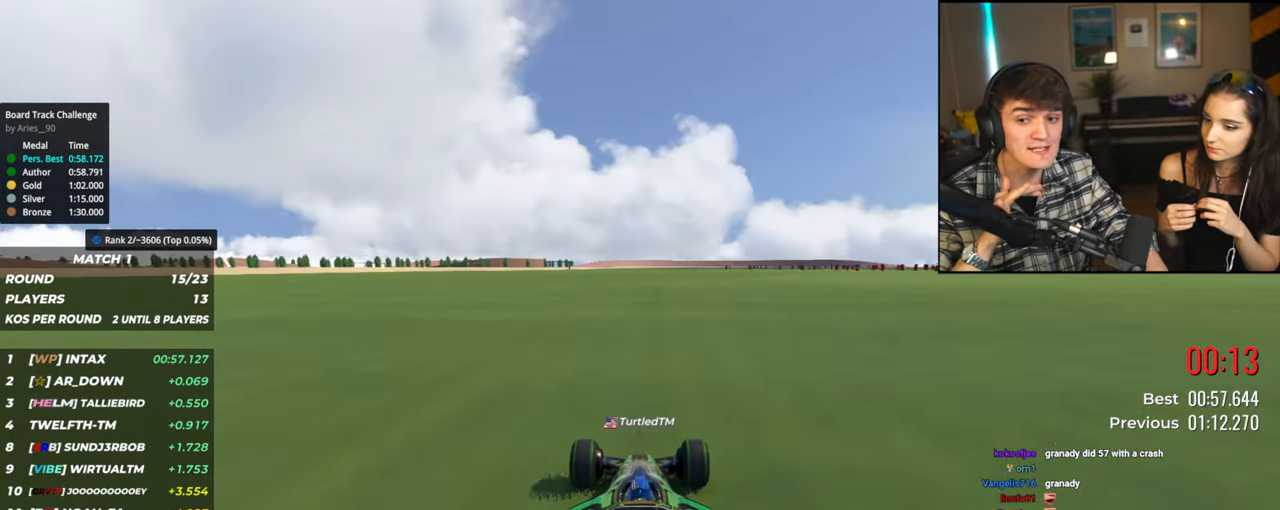
{"keys": [], "events": []}
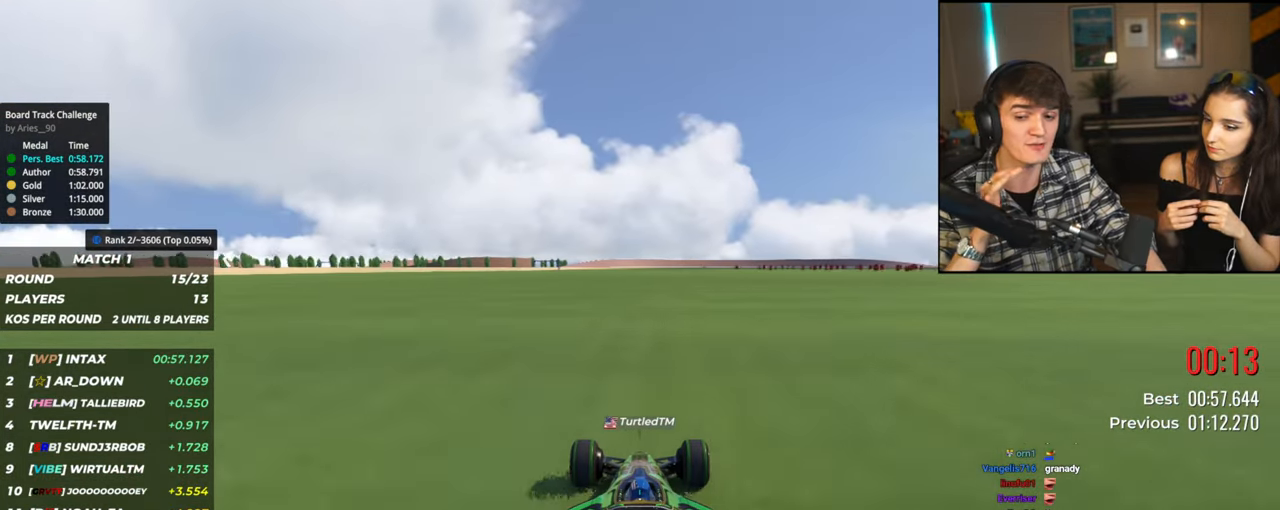
{"keys": [], "events": []}
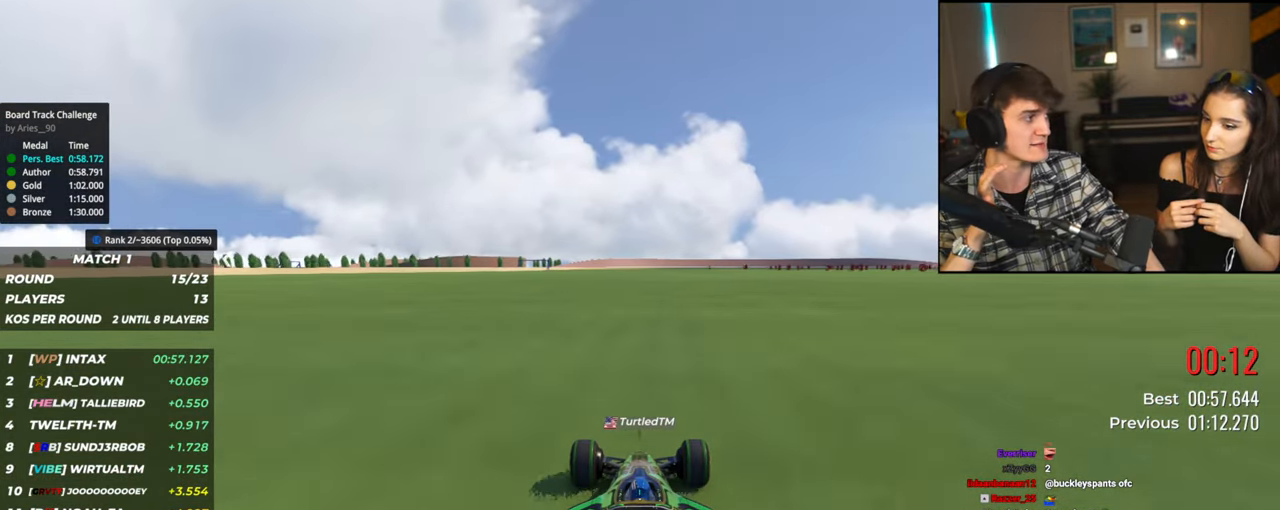
{"keys": [], "events": []}
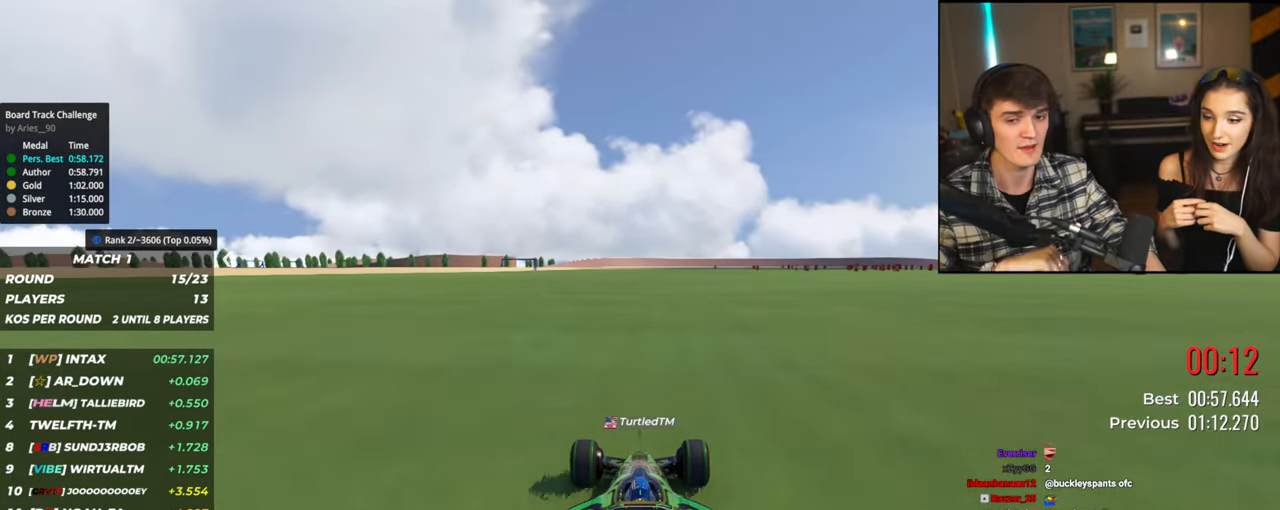
{"keys": [], "events": []}
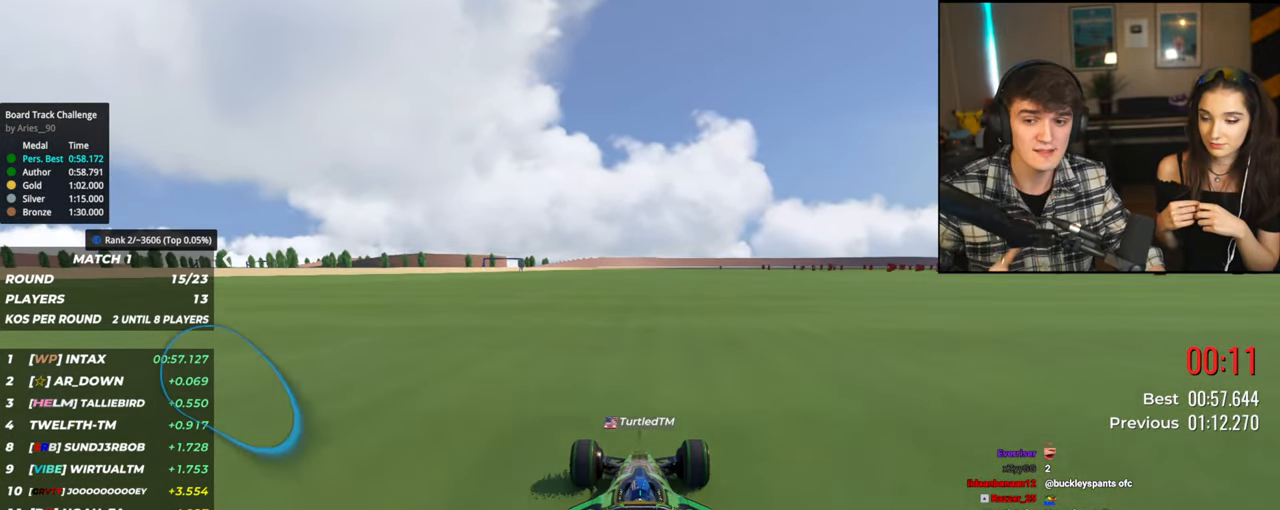
{"keys": [], "events": []}
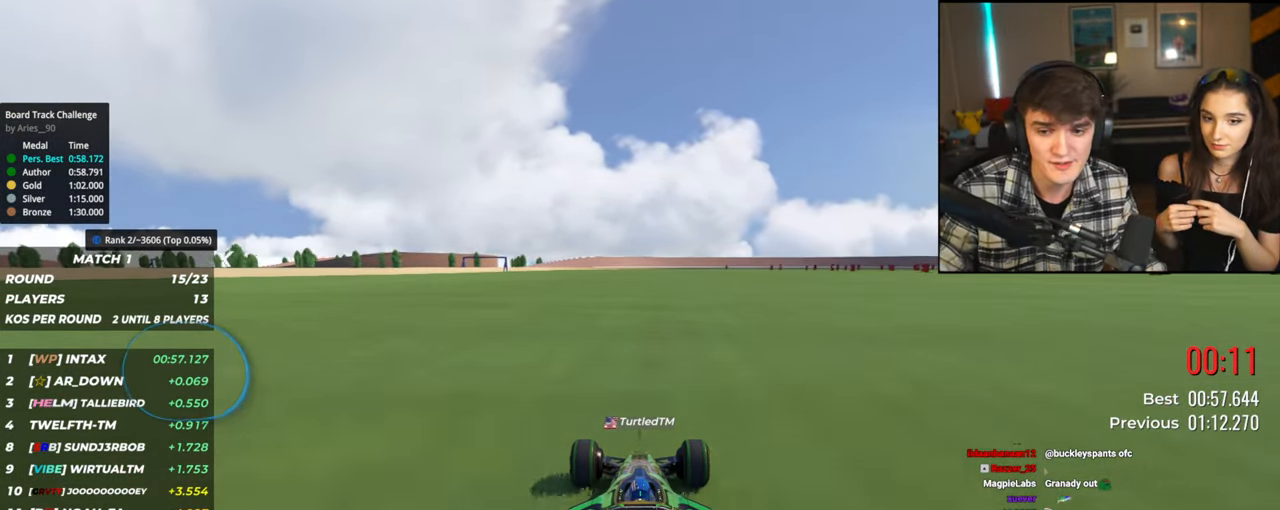
{"keys": [], "events": []}
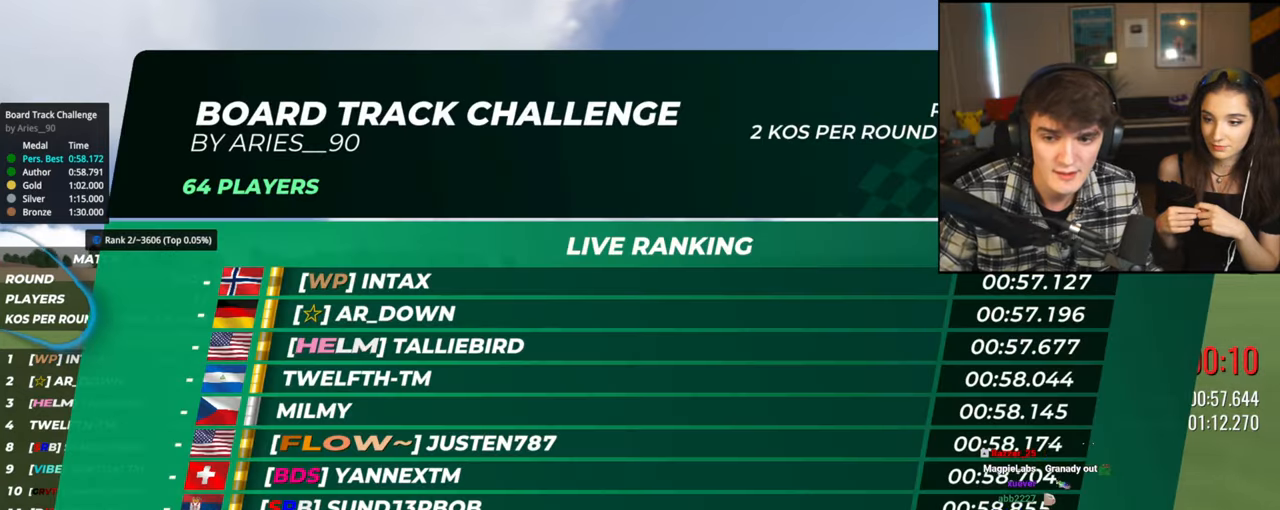
{"keys": [], "events": []}
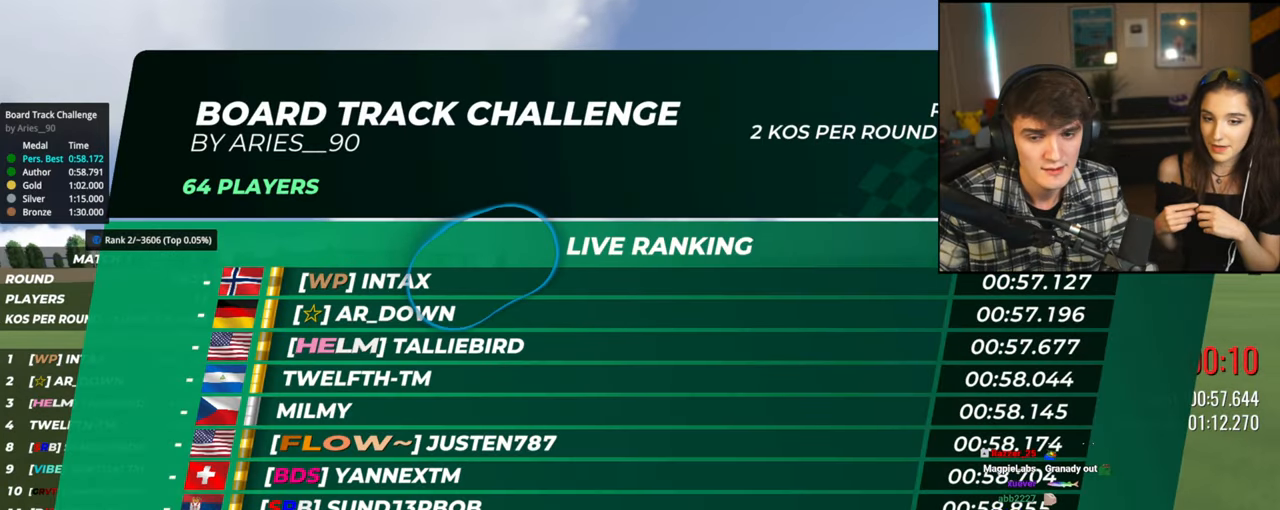
{"keys": [], "events": []}
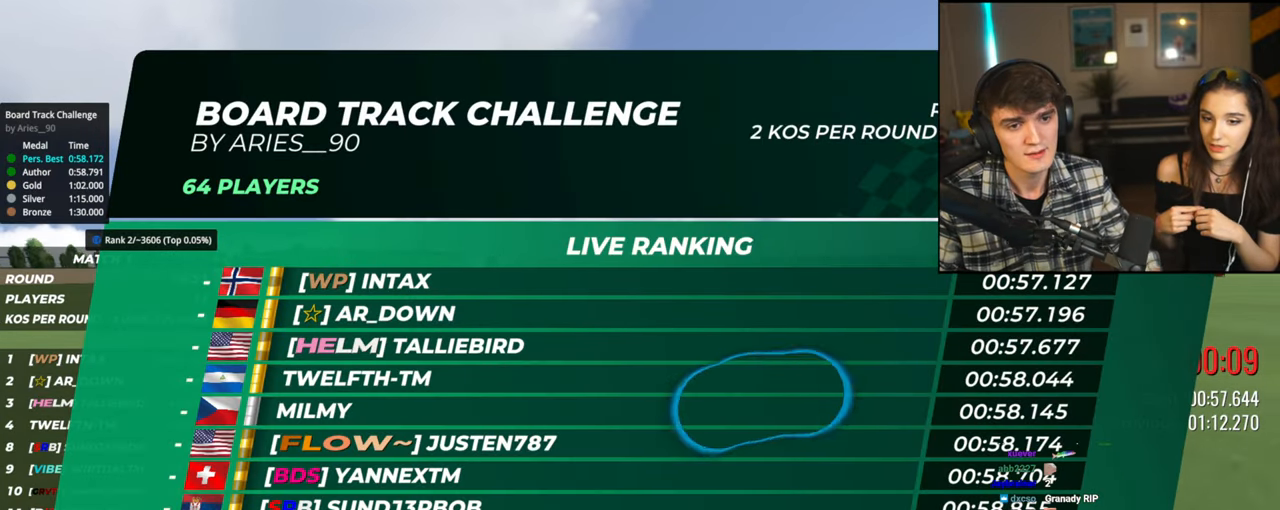
{"keys": ["up"], "events": [[367, "up", "down"]]}
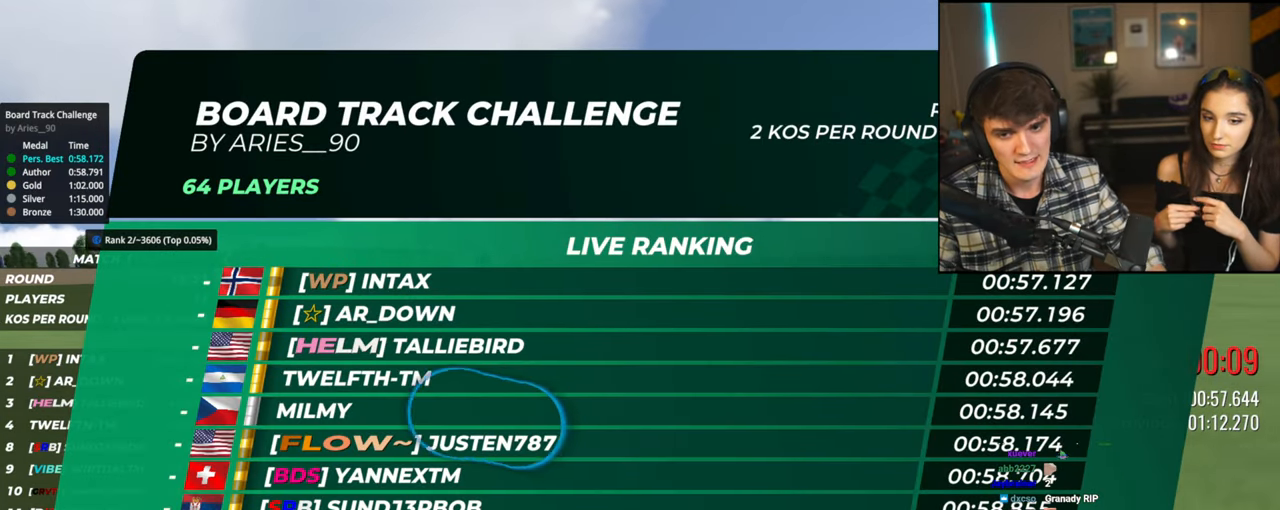
{"keys": ["up"], "events": []}
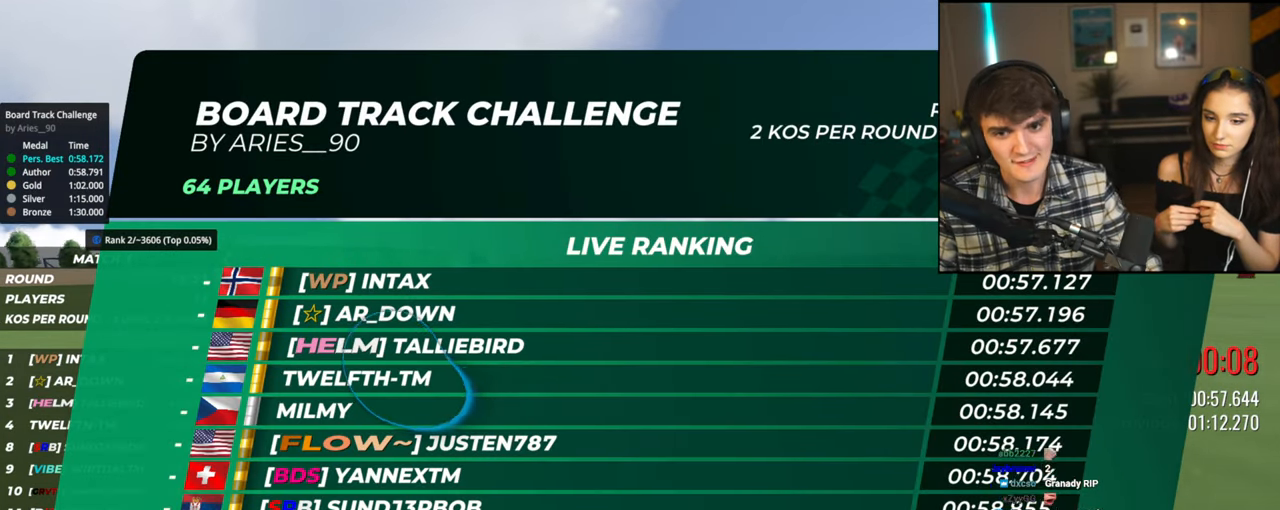
{"keys": ["up"], "events": []}
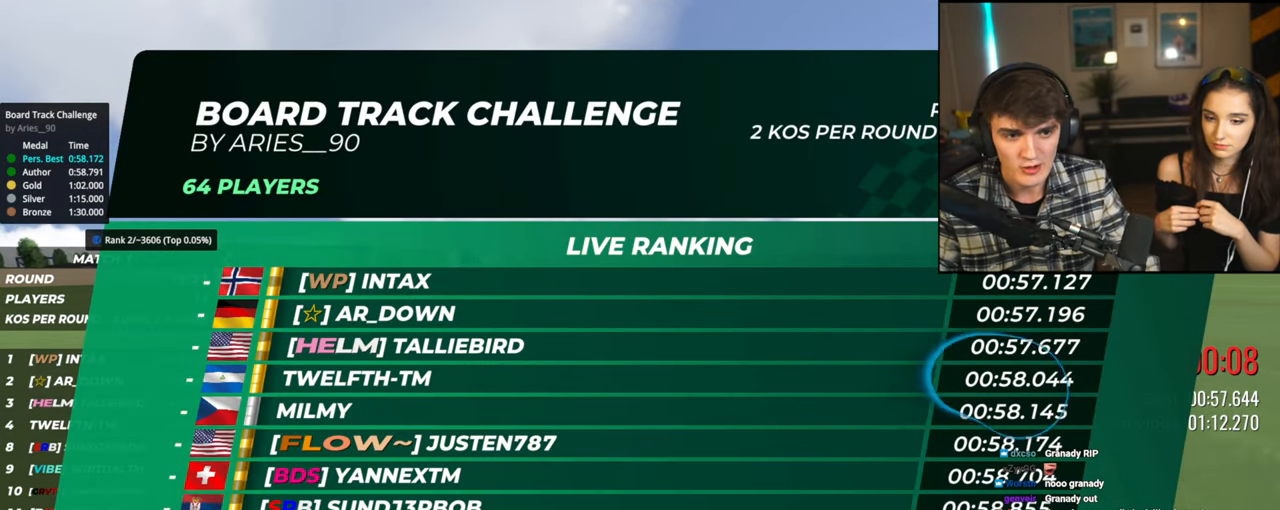
{"keys": ["up"], "events": []}
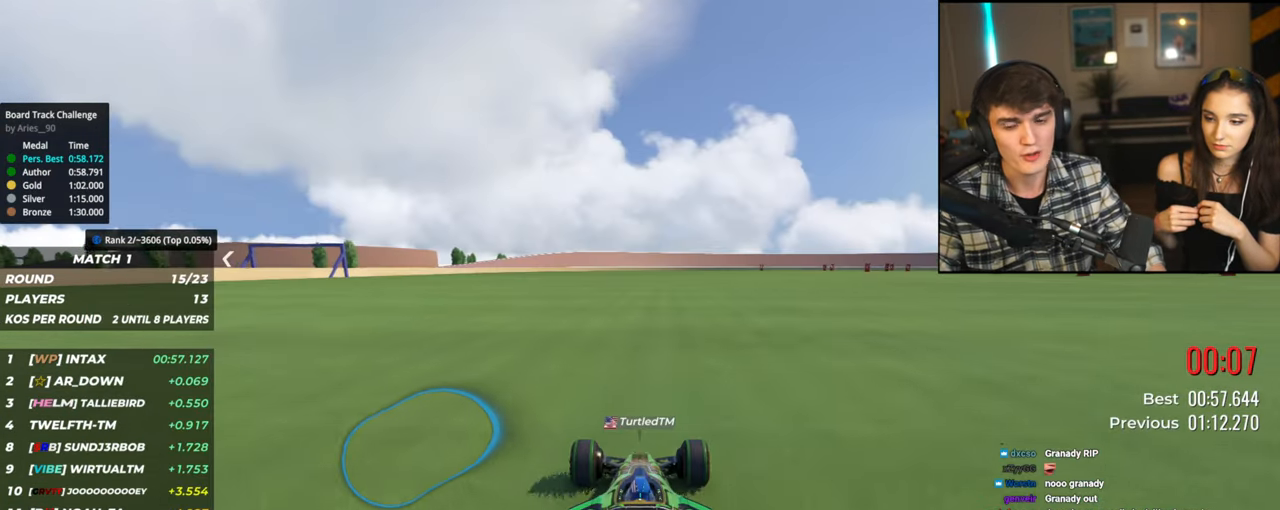
{"keys": ["up"], "events": []}
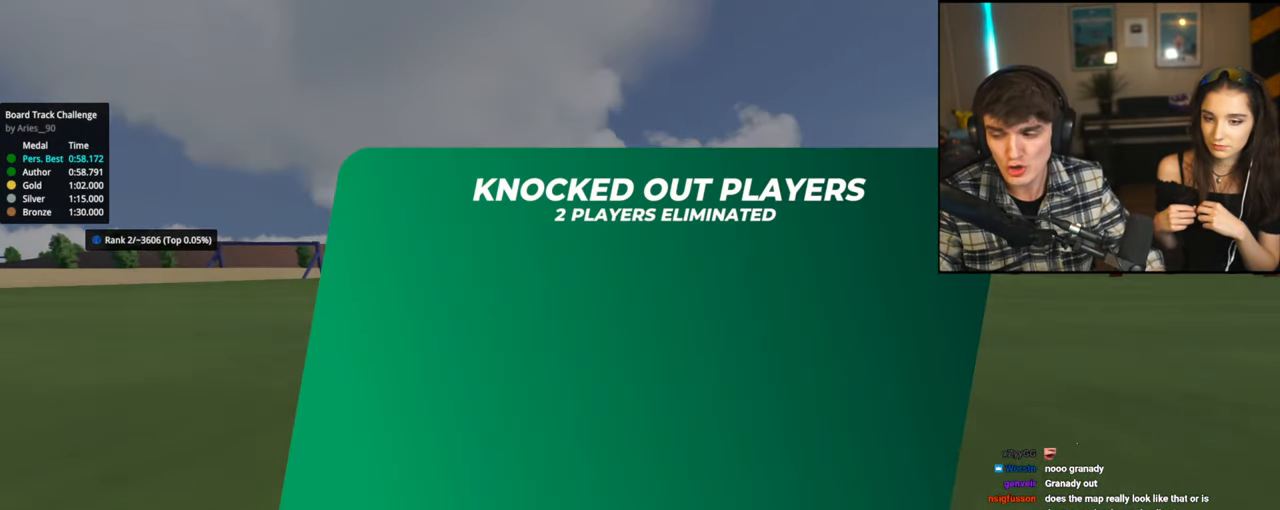
{"keys": ["up"], "events": [[284, "brake", "down"], [384, "brake", "up"]]}
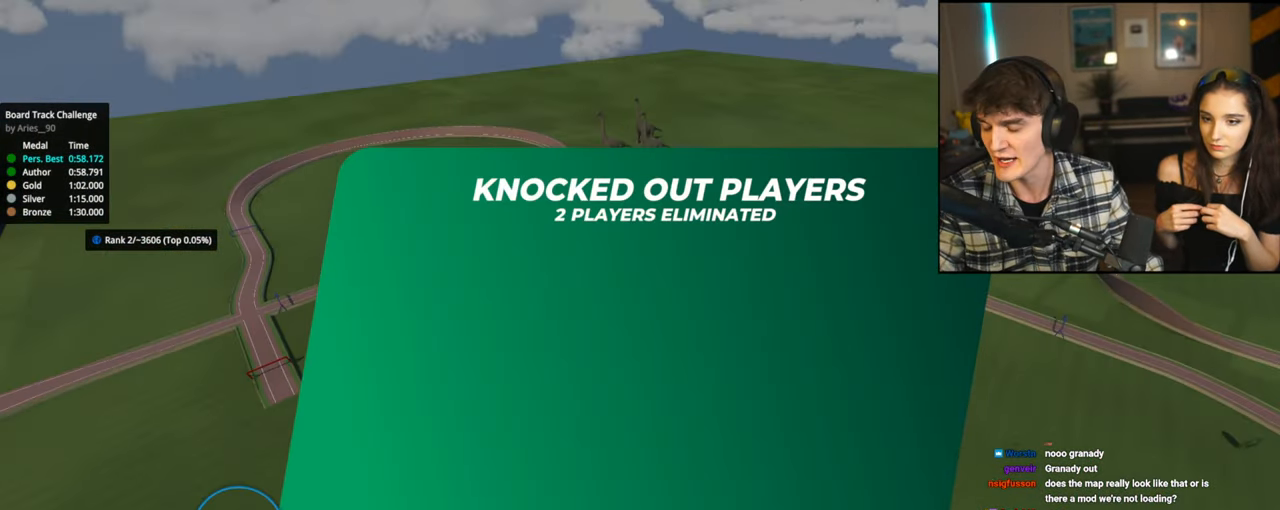
{"keys": ["up"], "events": []}
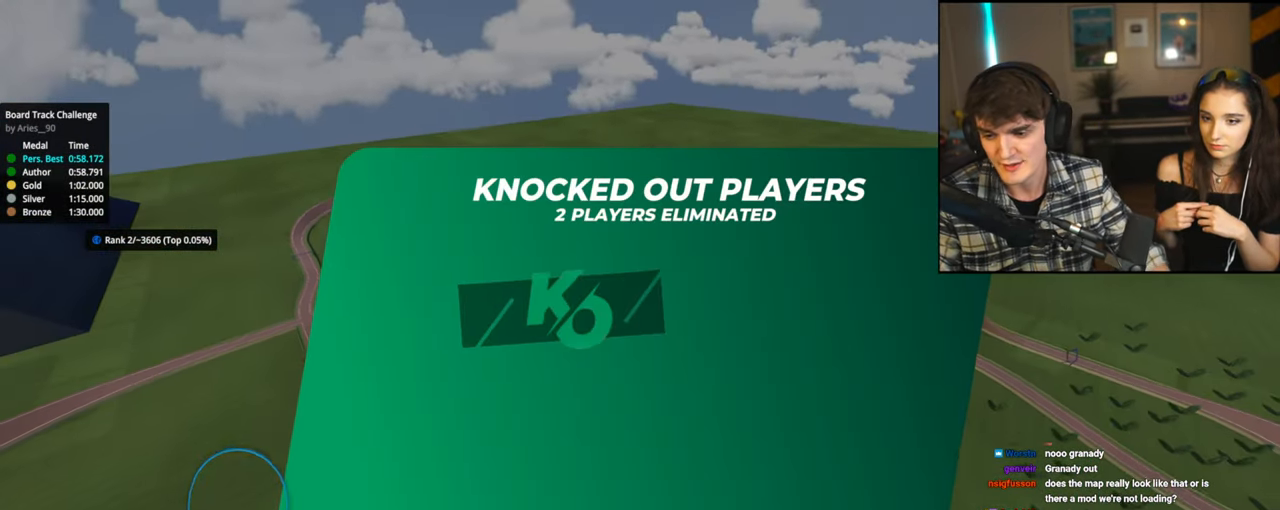
{"keys": ["up"], "events": []}
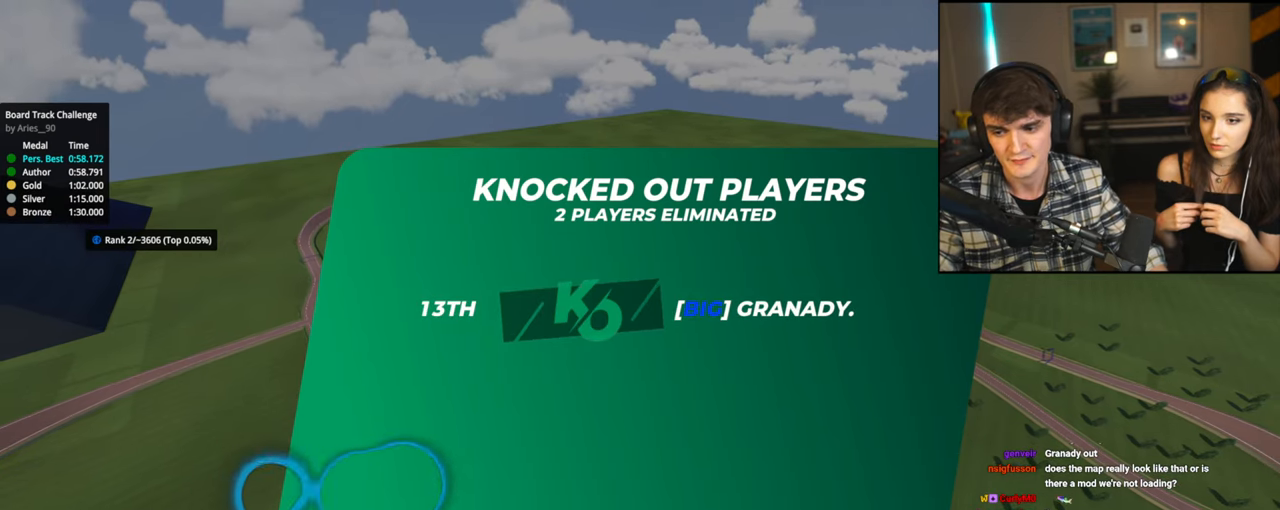
{"keys": ["up"], "events": []}
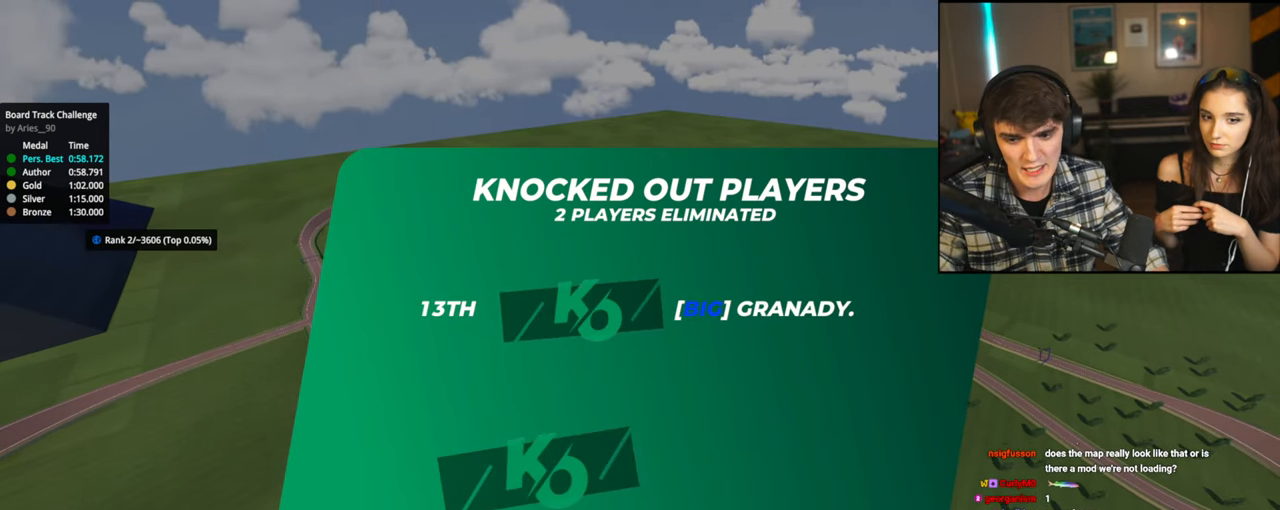
{"keys": ["up"], "events": []}
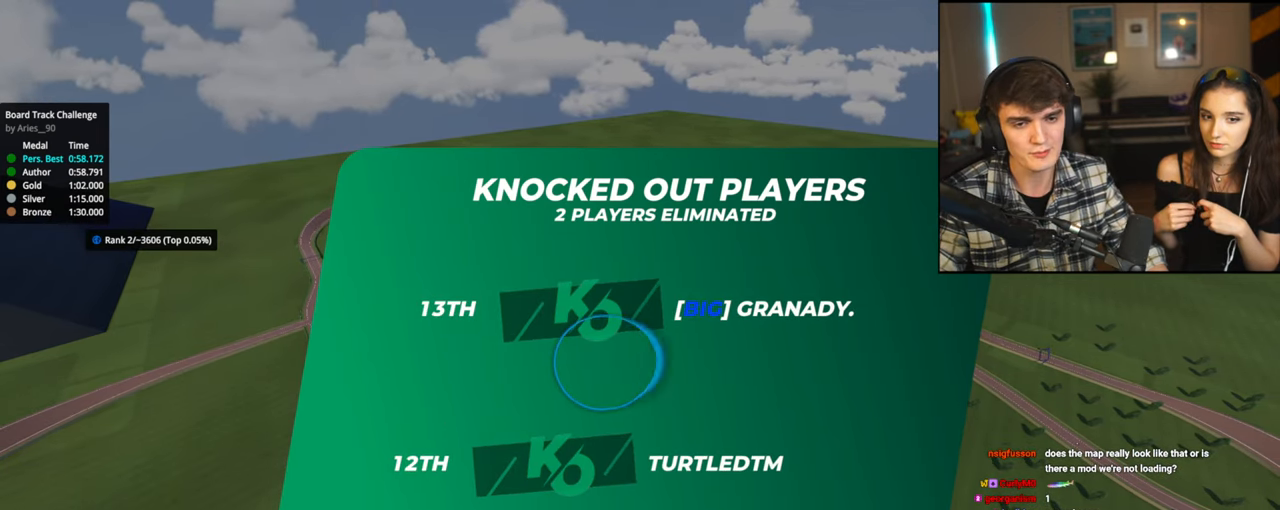
{"keys": ["up"], "events": []}
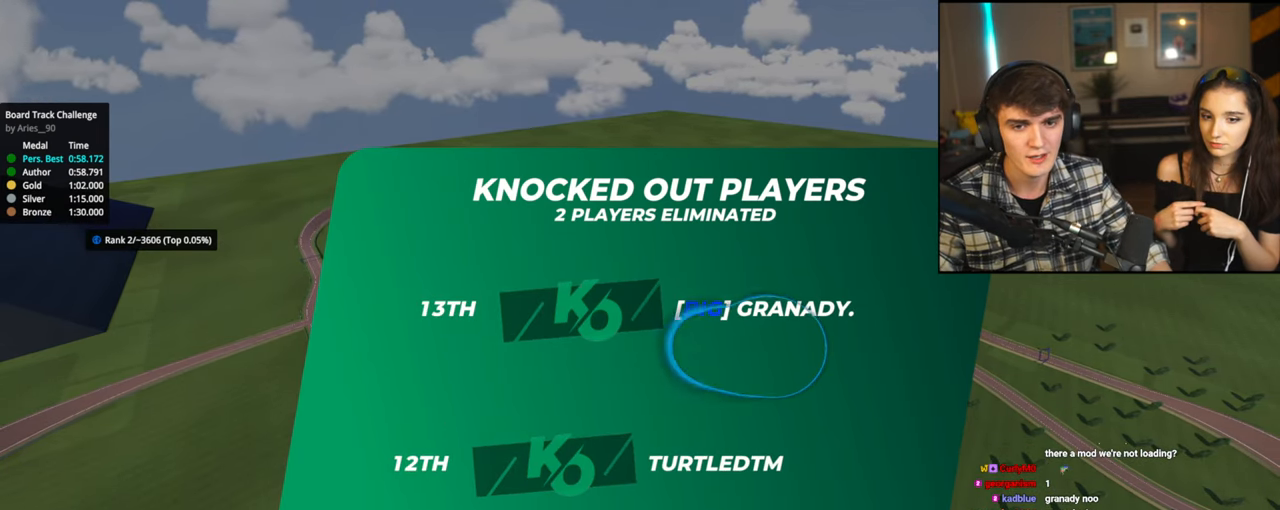
{"keys": ["up"], "events": []}
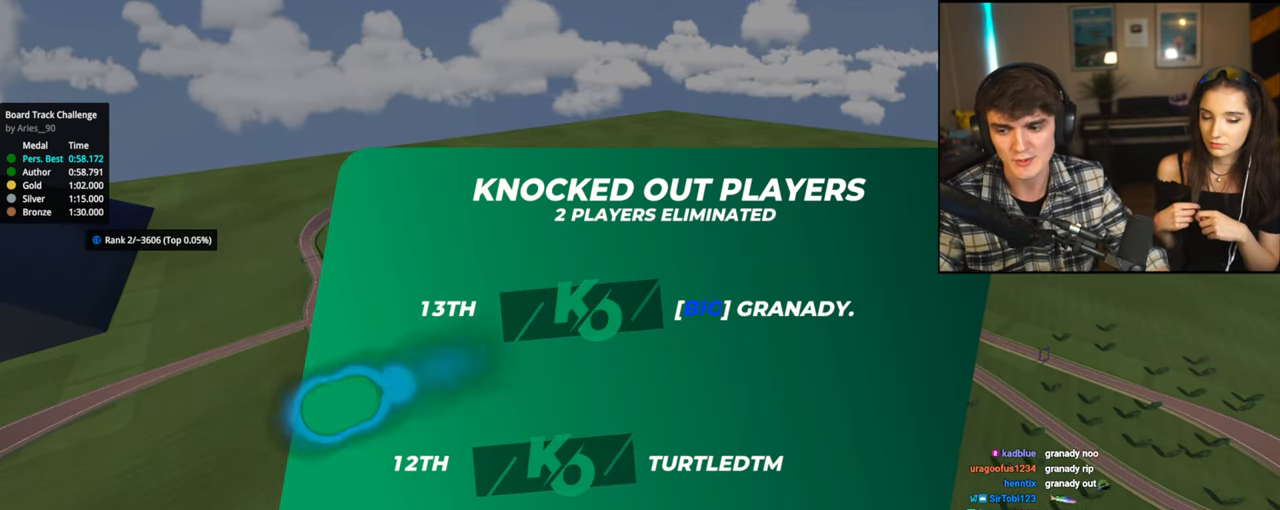
{"keys": ["up"], "events": []}